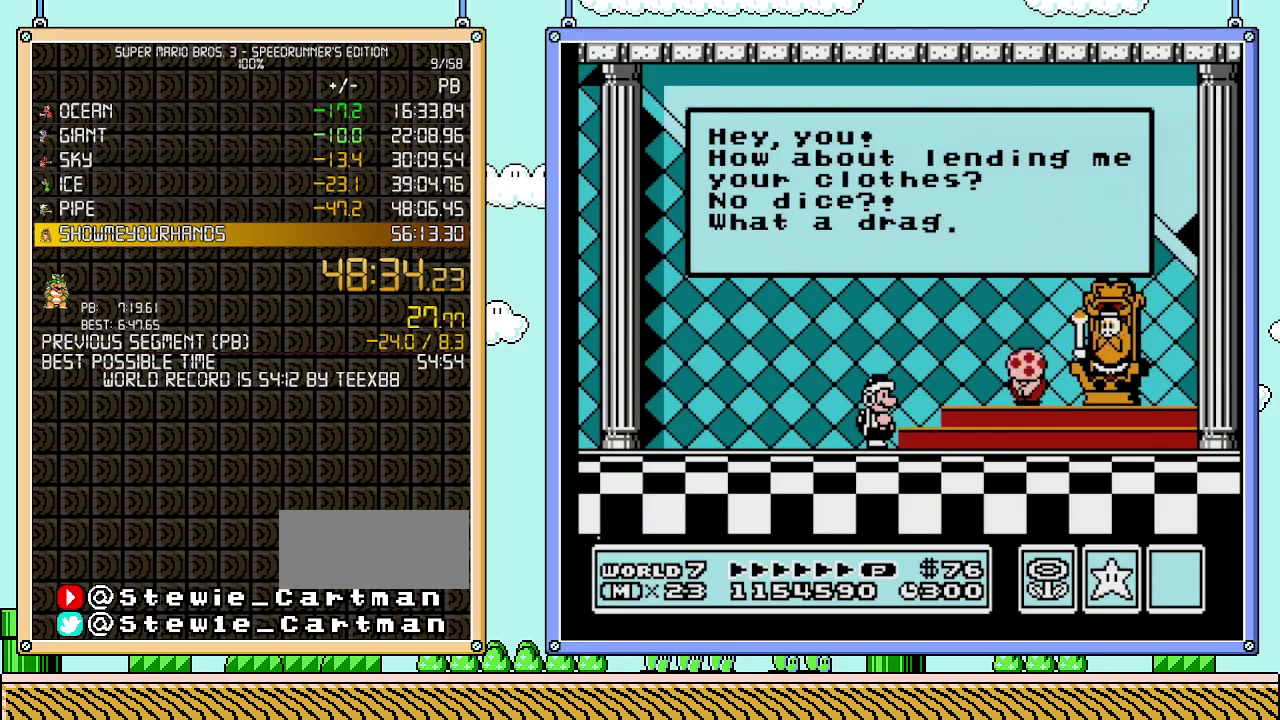
Gameplay with a controller (Nintendo layout); each line is a JSON object with the inputs held at the frame after it. "events" lists button and stick changes between this image and that frame as [ms after this image, input, new state], when the widget could be followed in between. Not read: L3 R3.
{"buttons": ["A"], "events": [[150, "A", "down"], [250, "A", "up"], [333, "A", "down"]]}
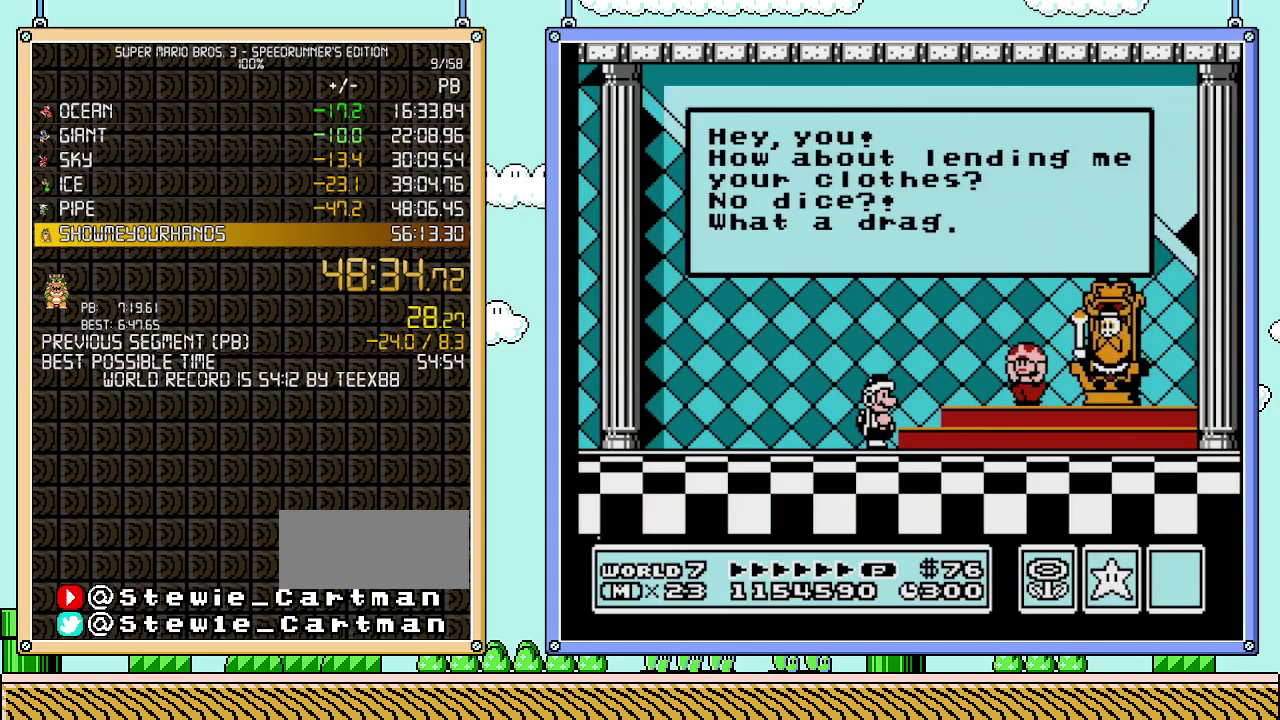
{"buttons": [], "events": [[117, "A", "up"], [183, "A", "down"], [233, "A", "up"], [300, "A", "down"], [367, "A", "up"], [433, "A", "down"], [483, "A", "up"]]}
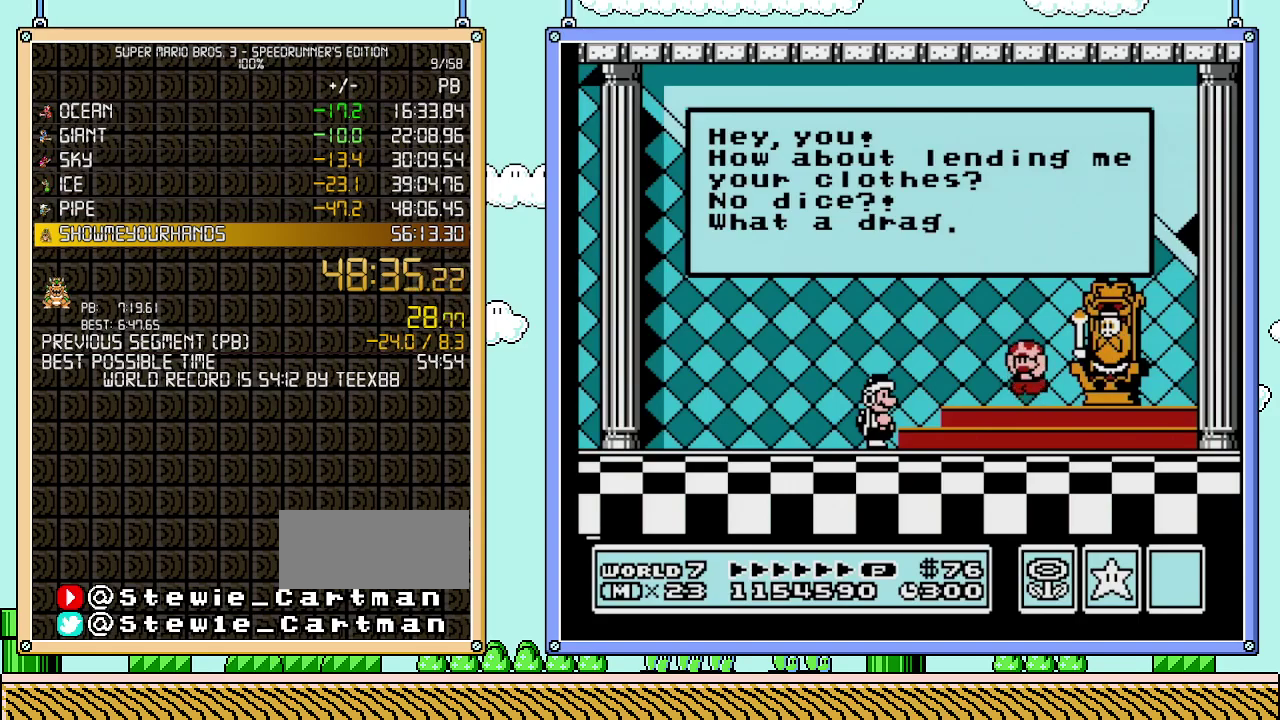
{"buttons": [], "events": [[50, "A", "down"], [117, "A", "up"], [183, "A", "down"], [250, "A", "up"], [300, "A", "down"], [367, "A", "up"], [433, "A", "down"], [483, "A", "up"]]}
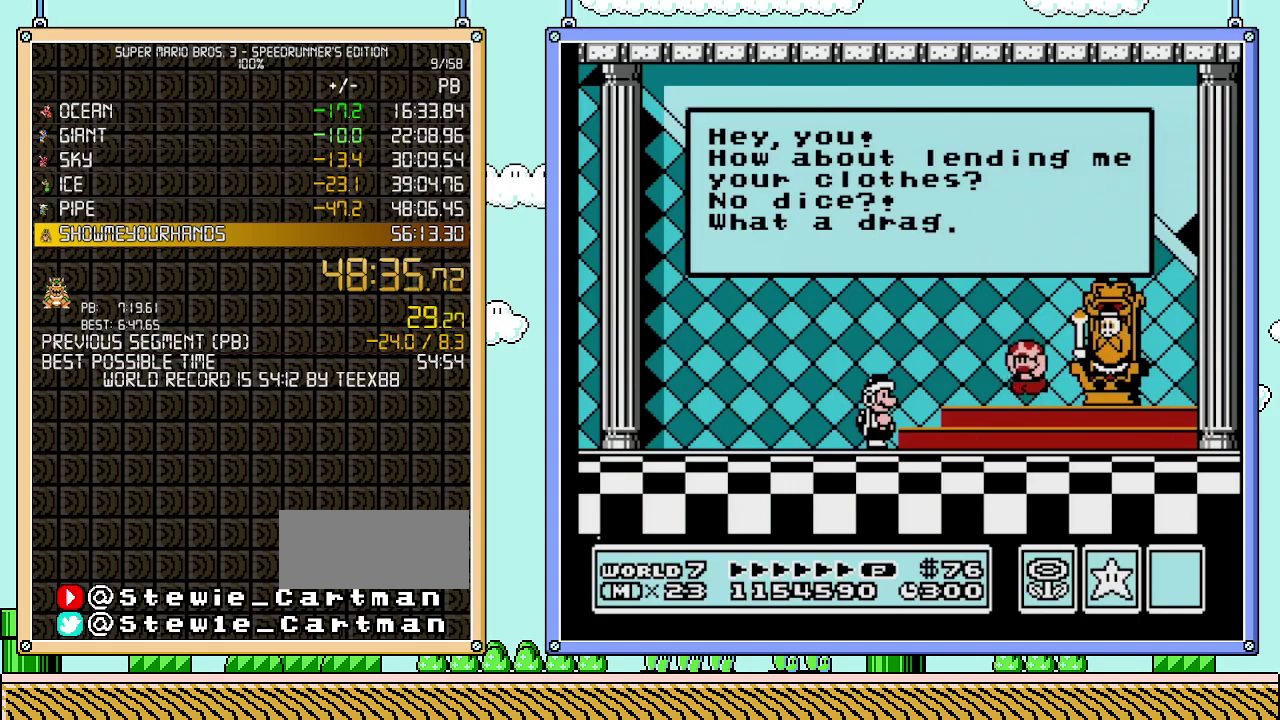
{"buttons": ["A"], "events": [[50, "A", "down"], [117, "A", "up"], [183, "A", "down"], [400, "A", "up"], [467, "A", "down"]]}
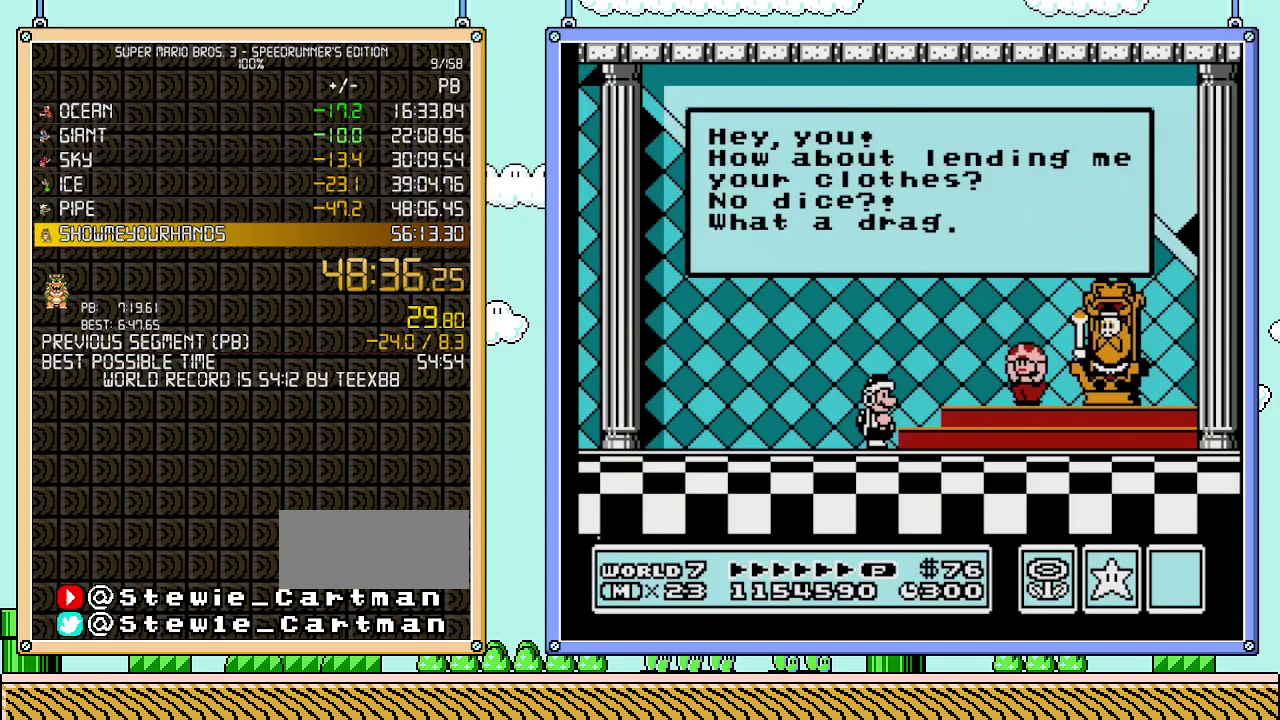
{"buttons": ["A"], "events": [[17, "A", "up"], [83, "A", "down"], [150, "A", "up"], [217, "A", "down"], [267, "A", "up"], [333, "A", "down"], [400, "A", "up"], [467, "A", "down"]]}
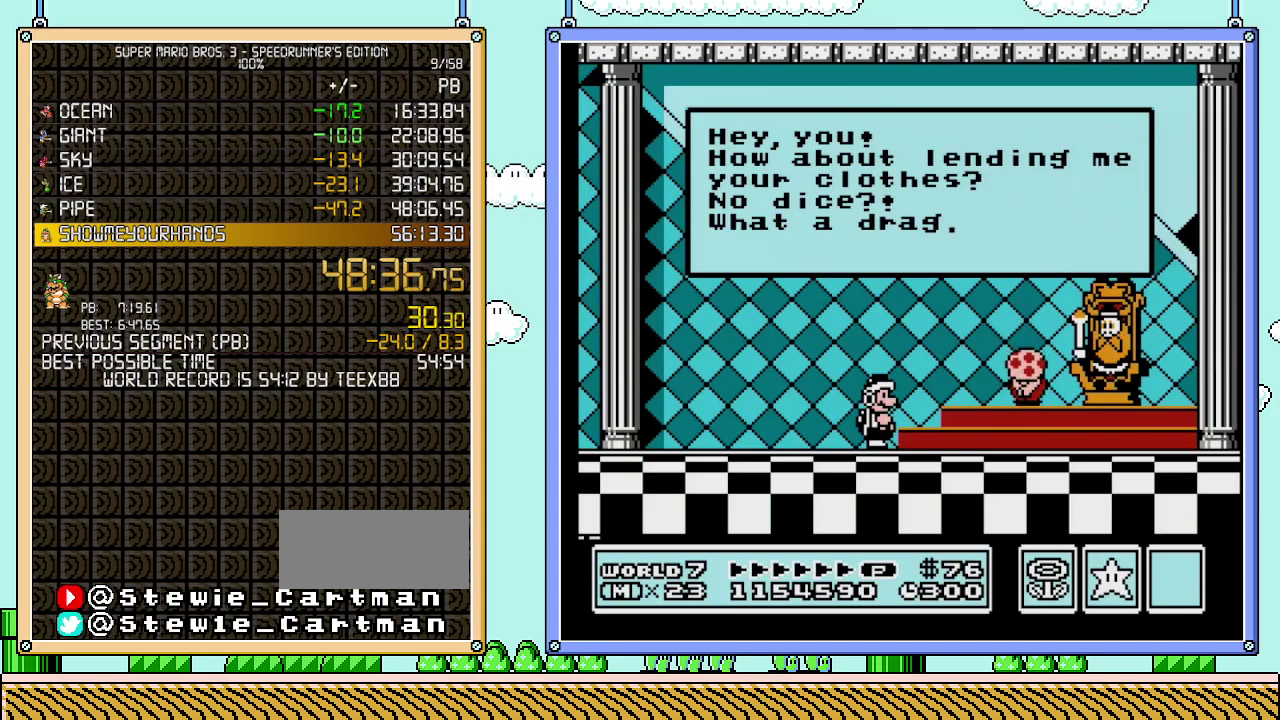
{"buttons": ["A"], "events": [[33, "A", "up"], [117, "A", "down"], [183, "A", "up"], [233, "A", "down"], [300, "A", "up"], [367, "A", "down"], [433, "A", "up"], [500, "A", "down"]]}
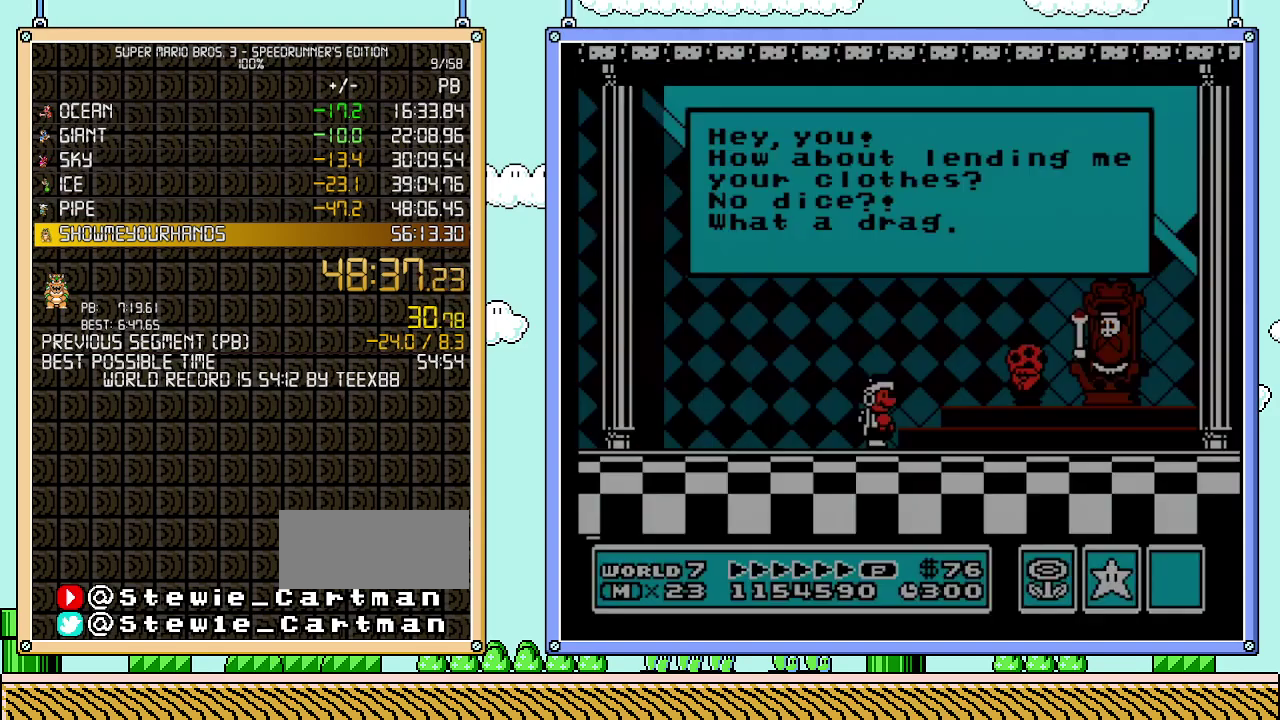
{"buttons": [], "events": [[83, "A", "up"], [150, "A", "down"], [217, "A", "up"], [267, "A", "down"], [333, "A", "up"], [417, "A", "down"], [467, "A", "up"]]}
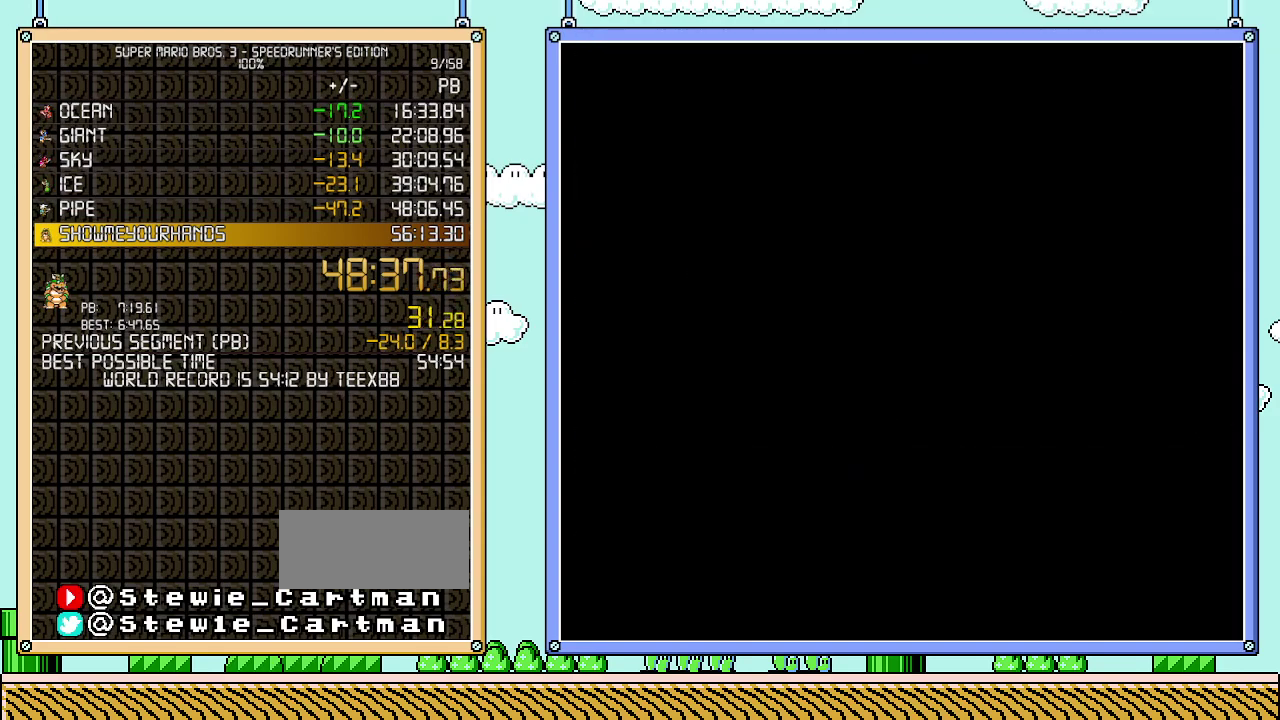
{"buttons": ["A"], "events": [[50, "A", "down"], [117, "A", "up"], [183, "A", "down"], [250, "A", "up"], [333, "A", "down"], [400, "A", "up"], [467, "A", "down"]]}
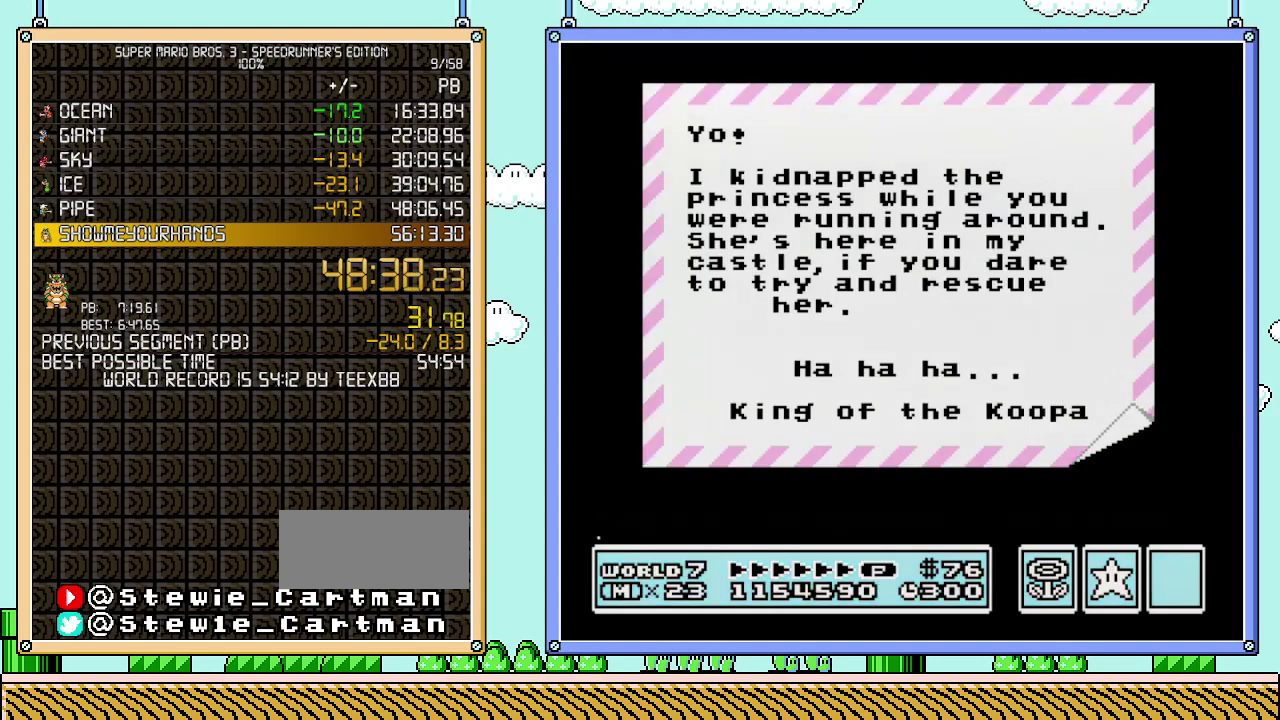
{"buttons": ["A"], "events": [[17, "A", "up"], [83, "A", "down"], [133, "A", "up"], [217, "A", "down"], [283, "A", "up"], [367, "A", "down"]]}
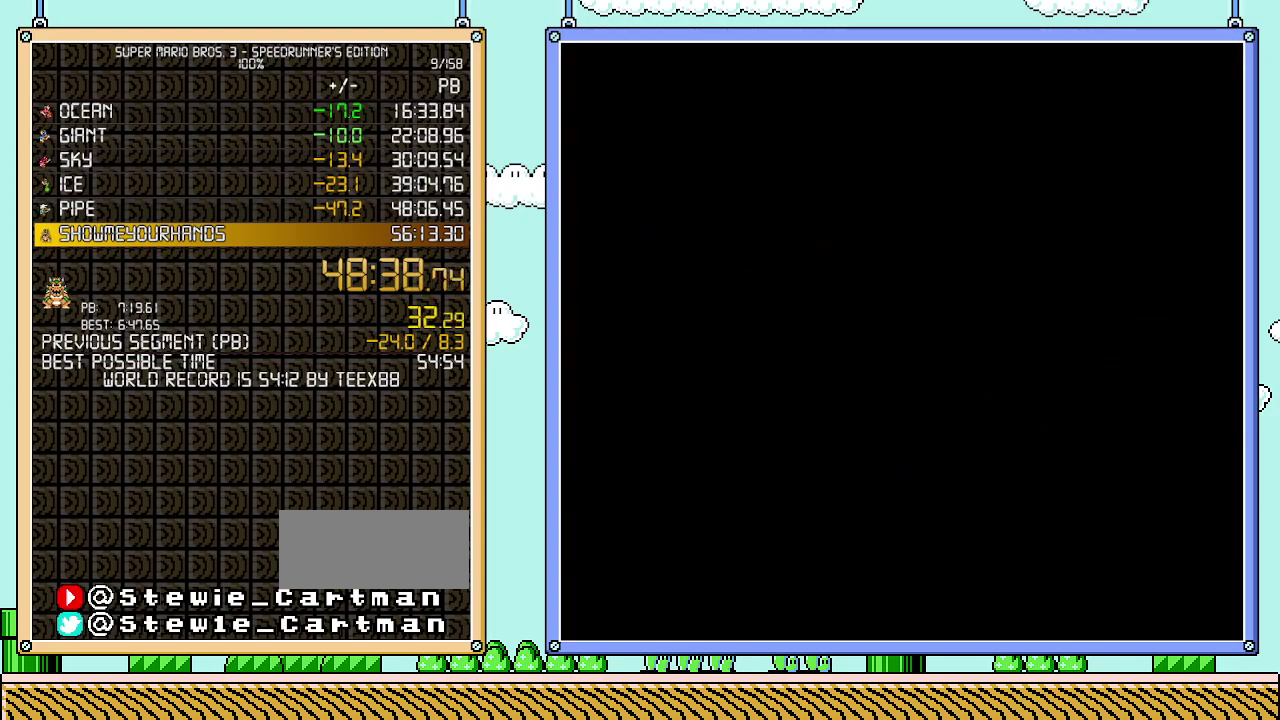
{"buttons": [], "events": [[150, "A", "up"]]}
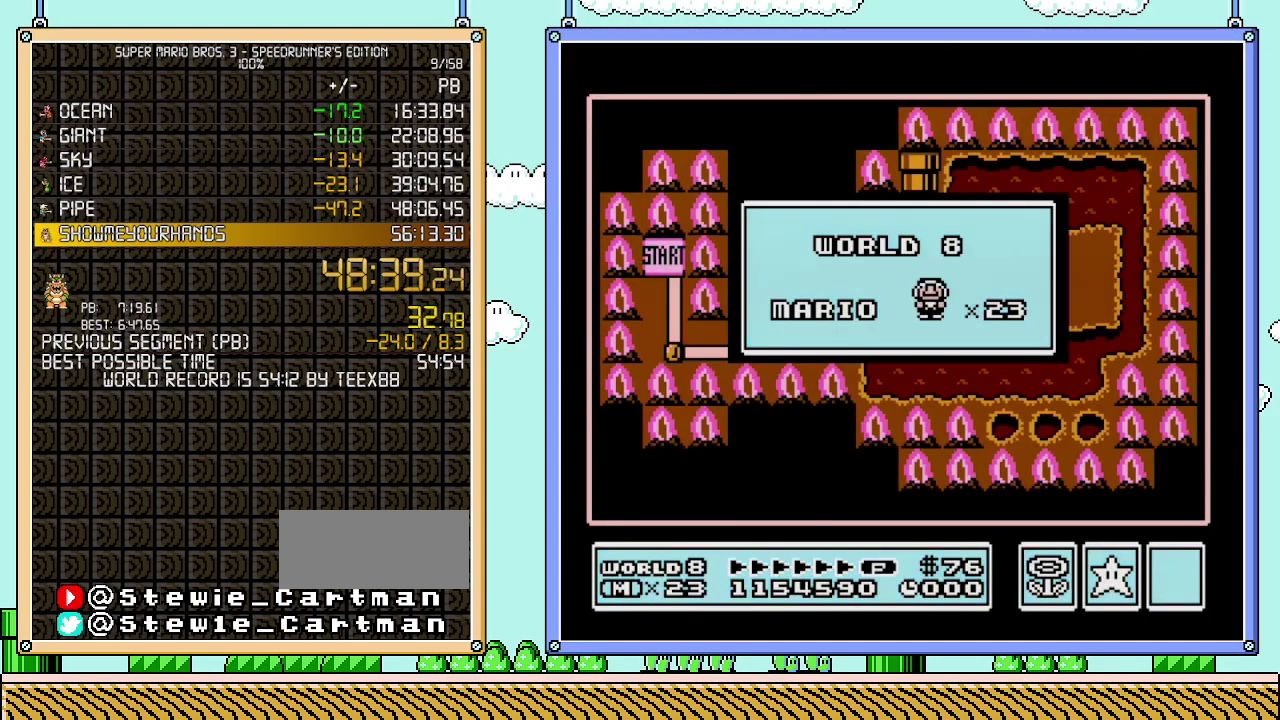
{"buttons": [], "events": []}
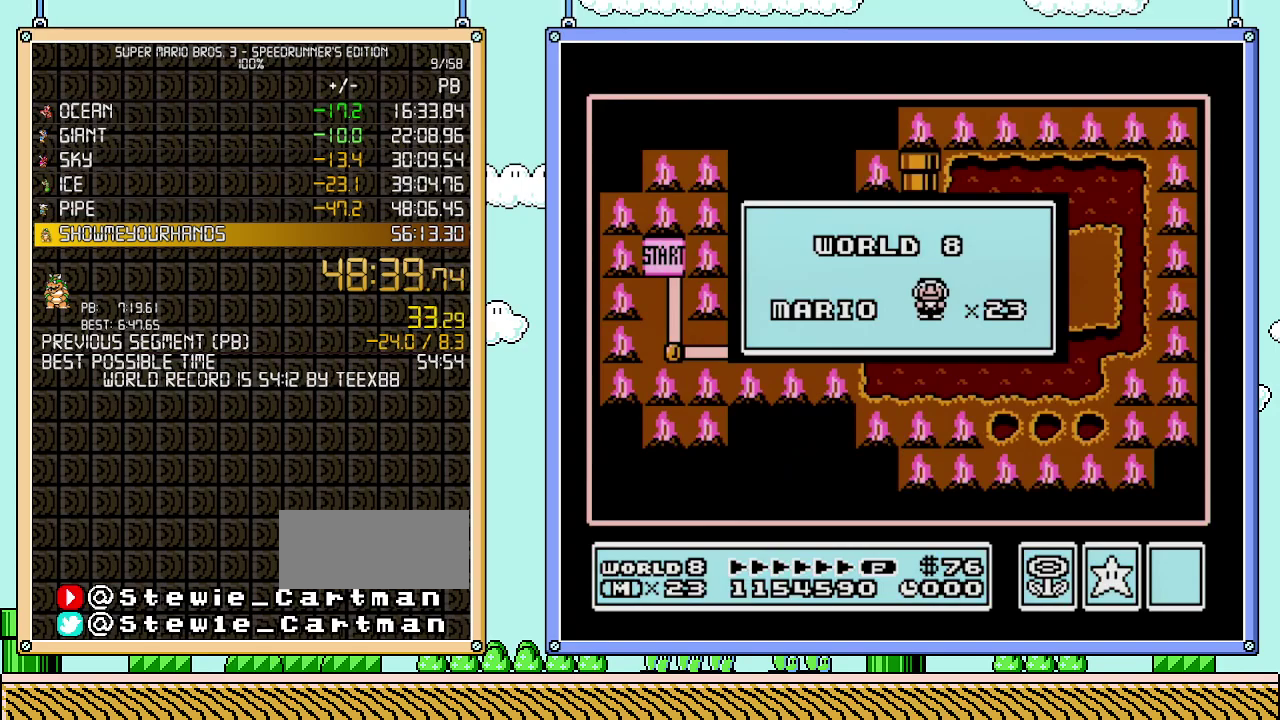
{"buttons": [], "events": []}
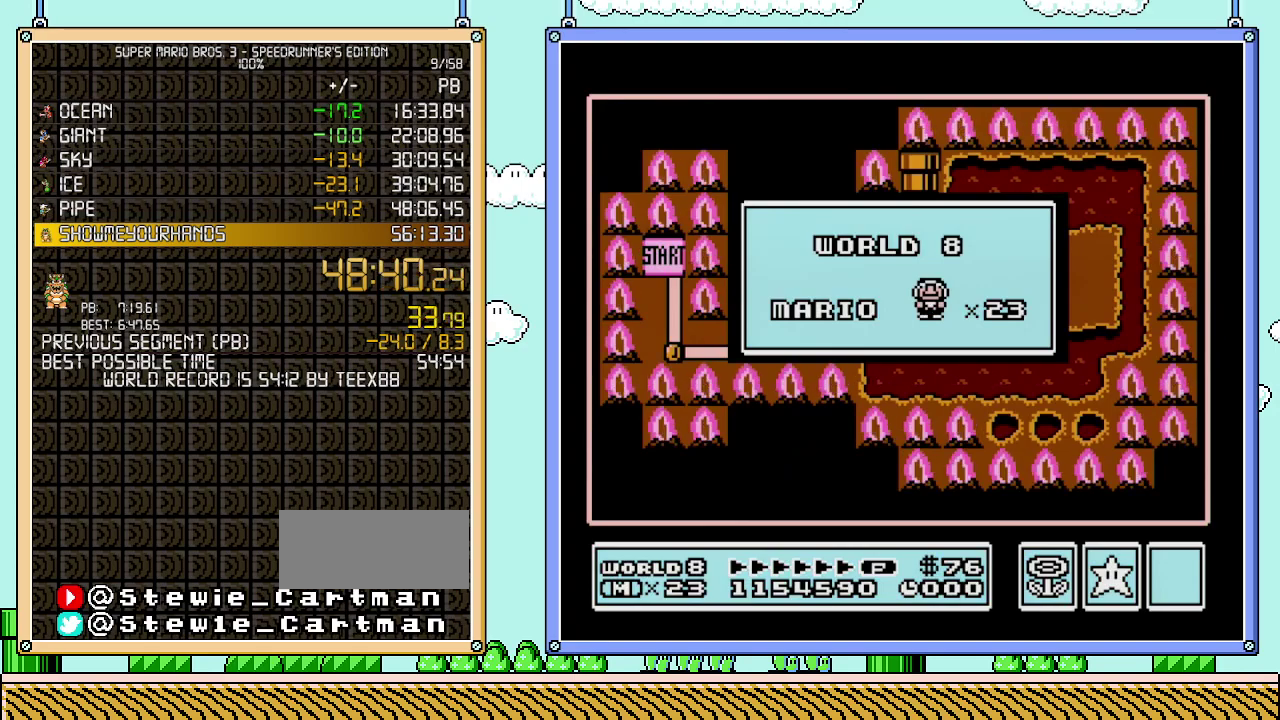
{"buttons": [], "events": []}
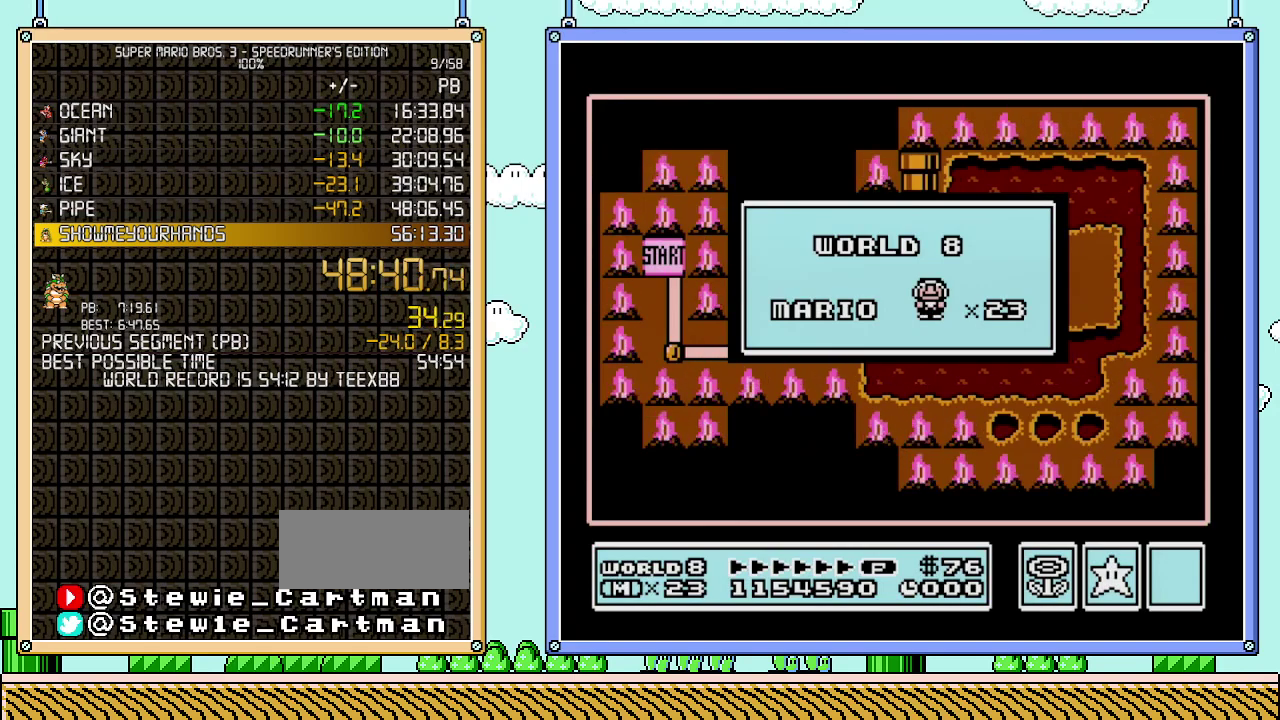
{"buttons": [], "events": []}
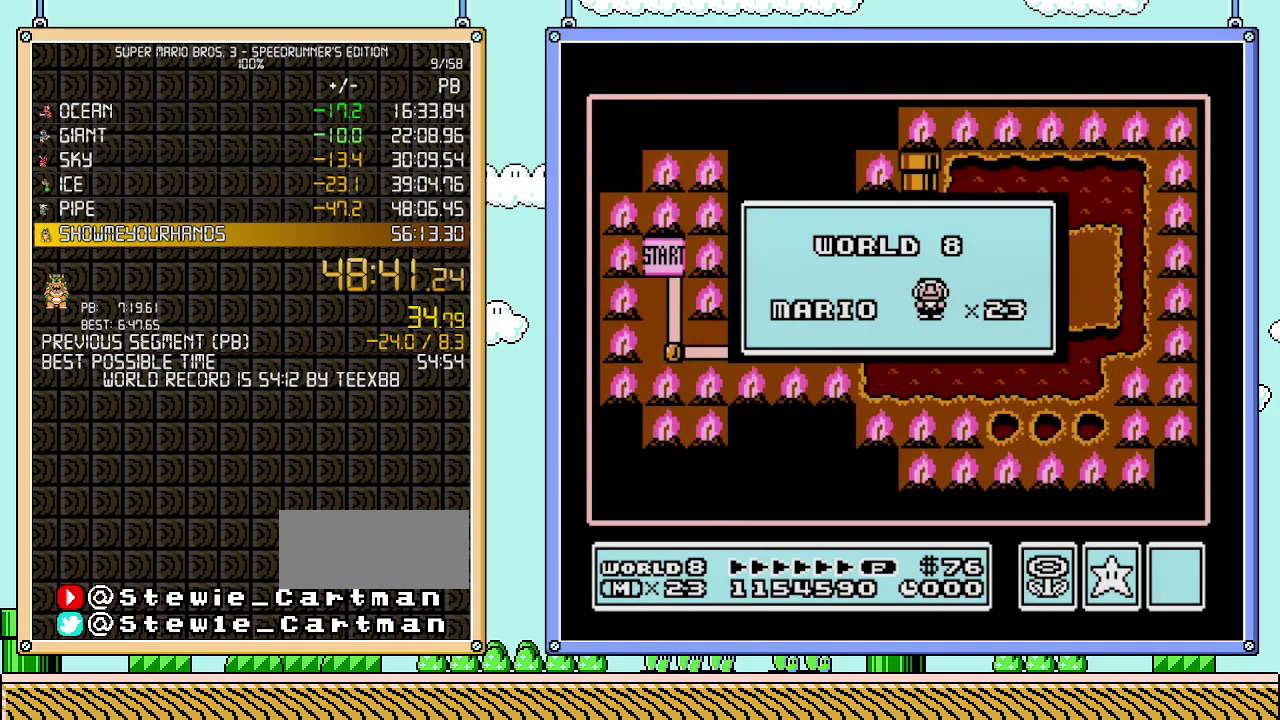
{"buttons": [], "events": []}
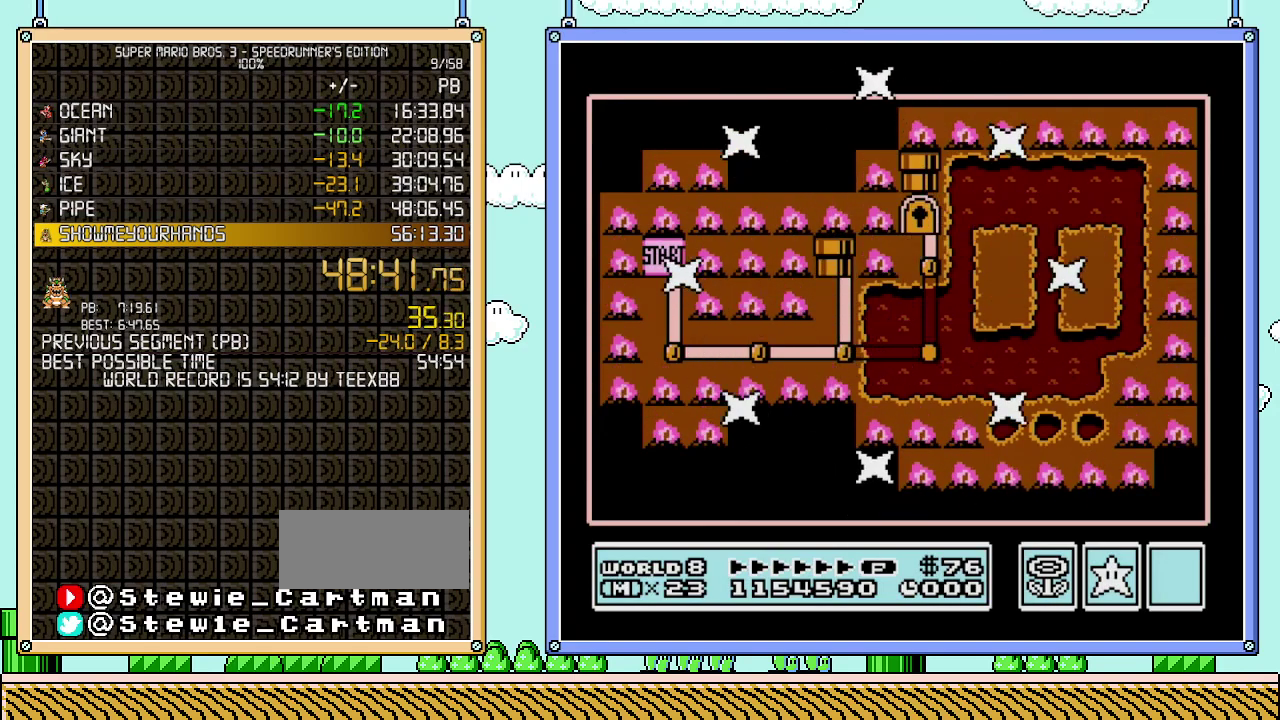
{"buttons": ["DPAD_DOWN"], "events": [[467, "DPAD_DOWN", "down"]]}
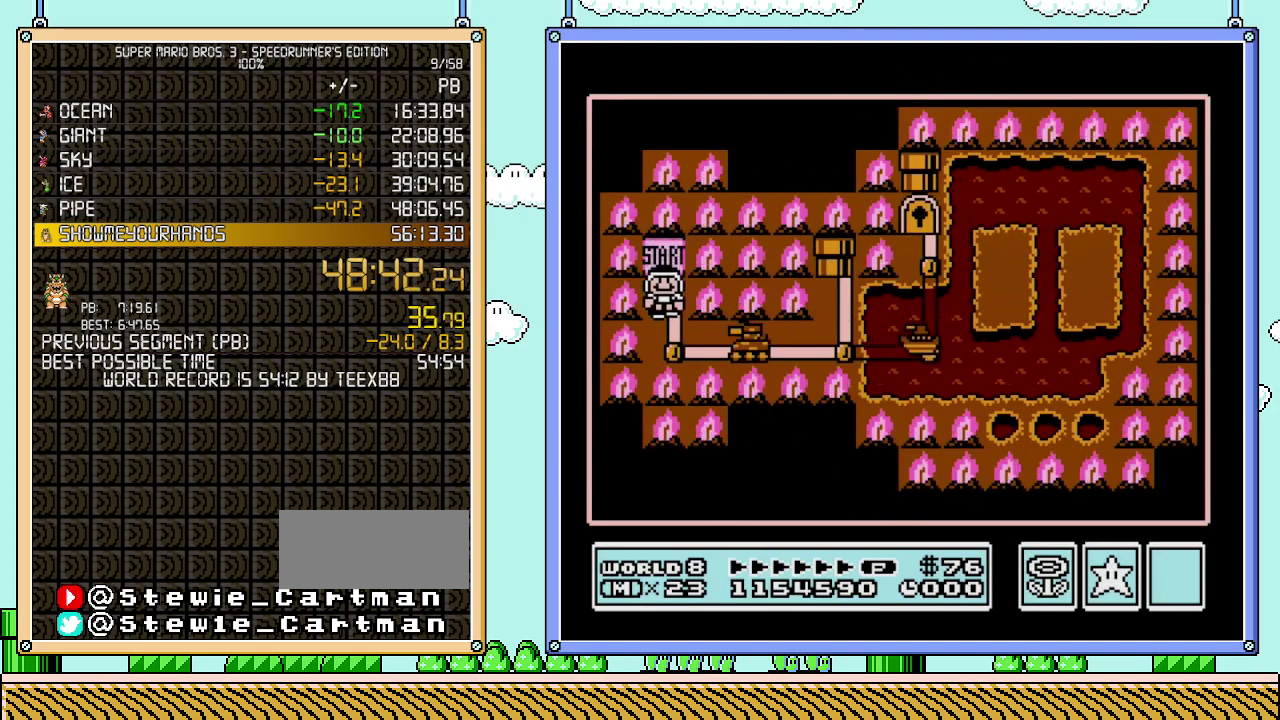
{"buttons": ["DPAD_RIGHT"], "events": [[117, "DPAD_DOWN", "up"], [267, "DPAD_RIGHT", "down"]]}
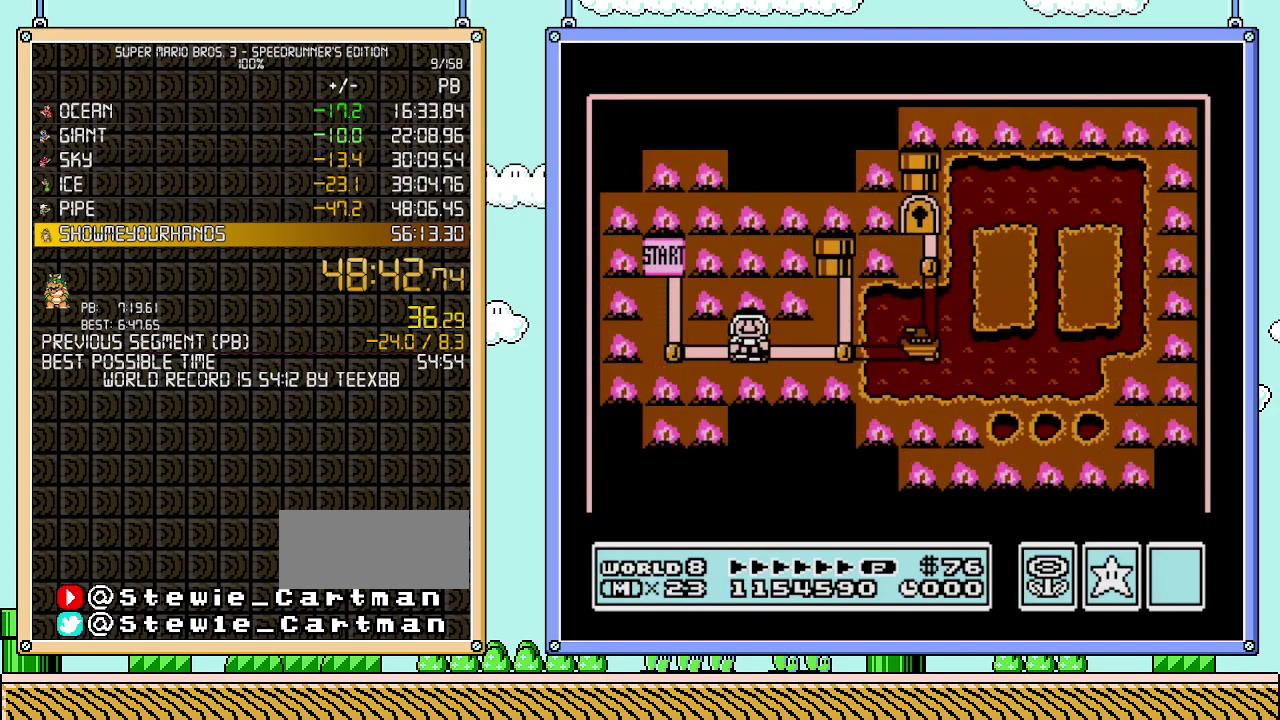
{"buttons": ["DPAD_RIGHT"], "events": []}
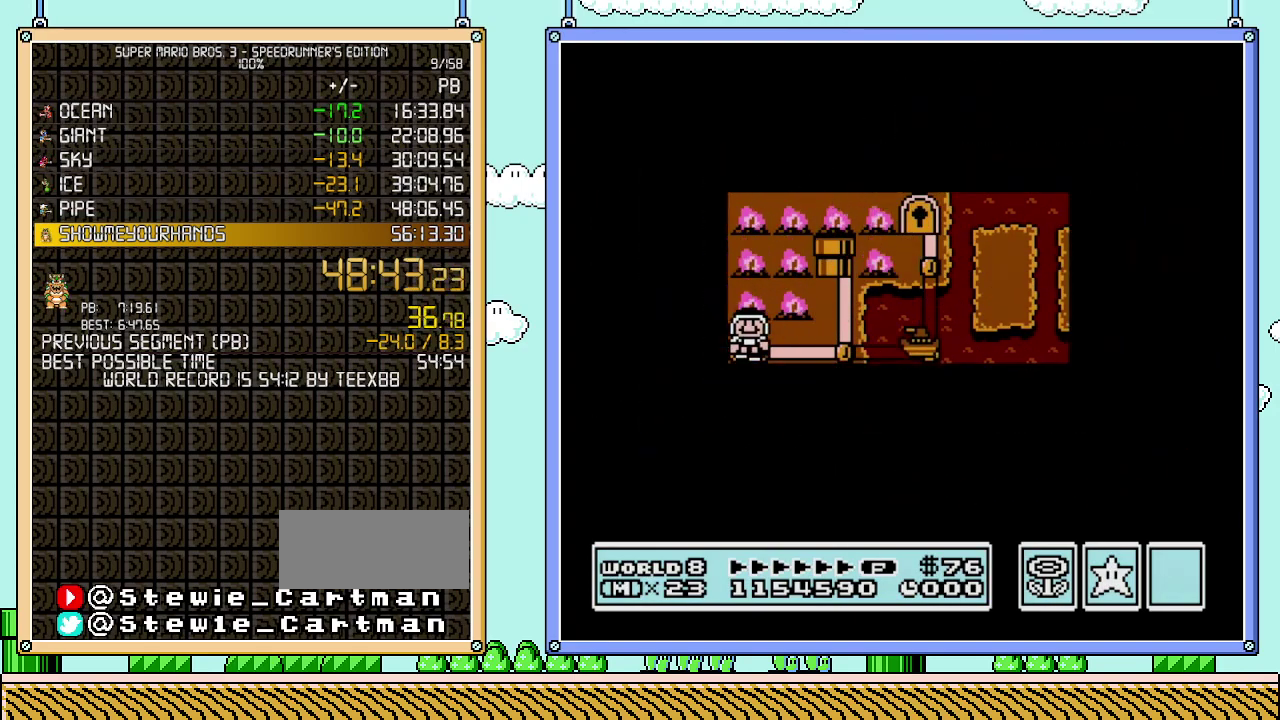
{"buttons": ["DPAD_RIGHT"], "events": []}
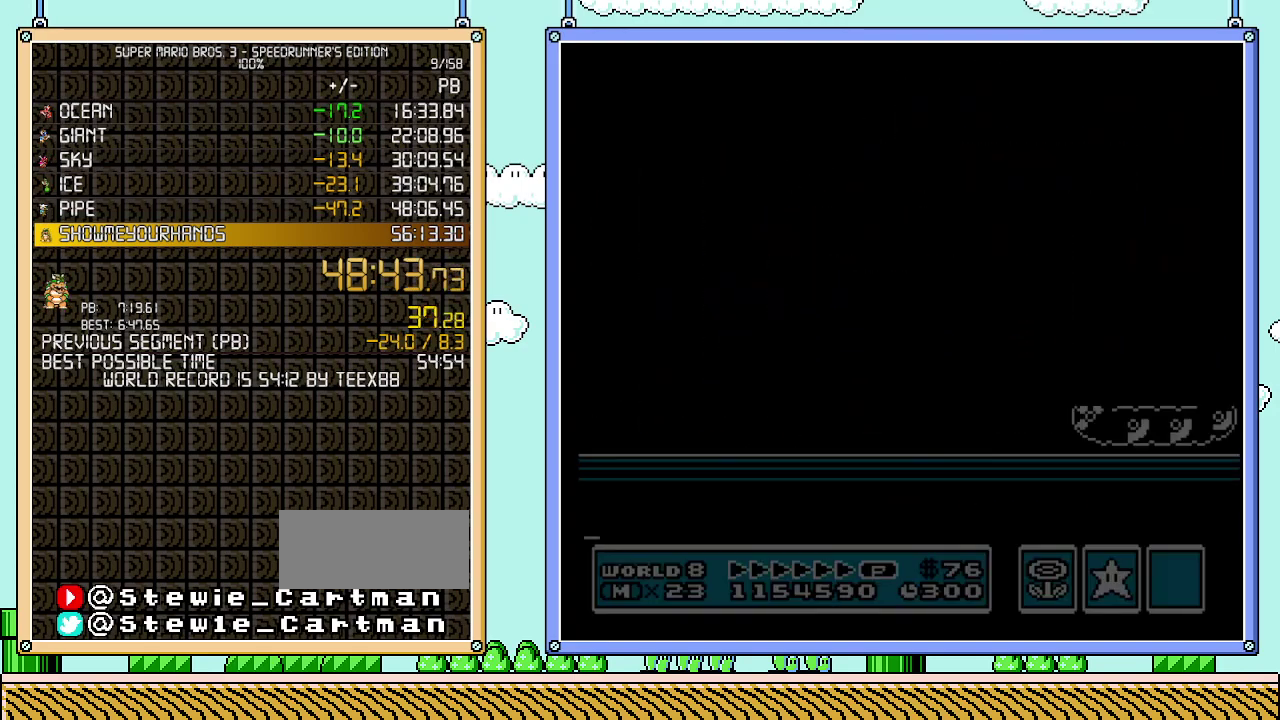
{"buttons": ["B", "DPAD_RIGHT"], "events": [[17, "DPAD_RIGHT", "up"], [83, "B", "down"], [83, "DPAD_RIGHT", "down"]]}
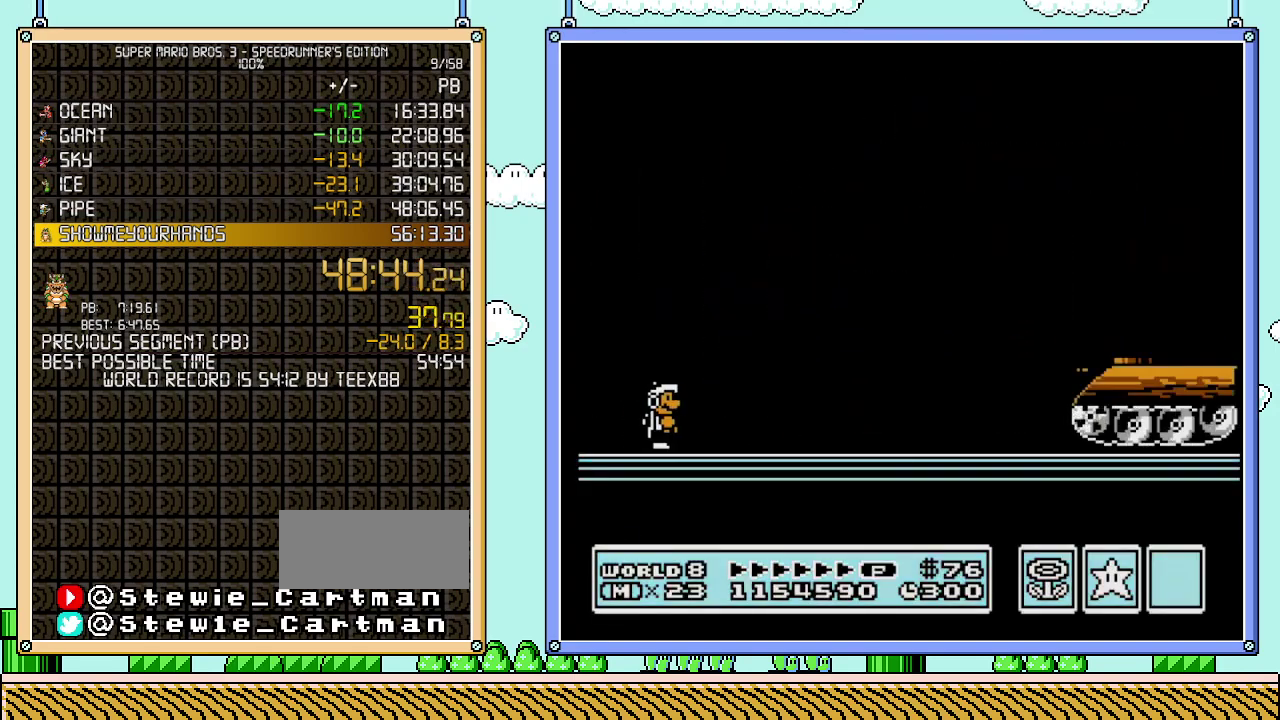
{"buttons": ["B", "DPAD_RIGHT"], "events": []}
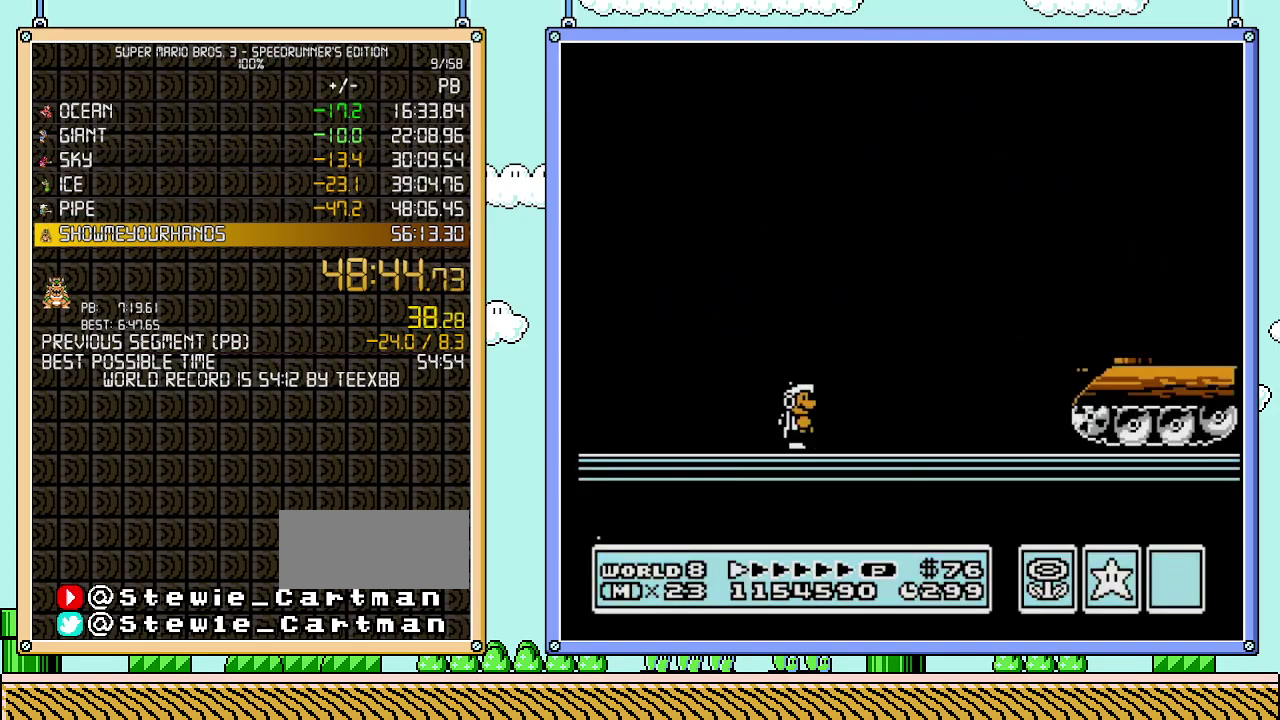
{"buttons": ["B", "DPAD_RIGHT"], "events": []}
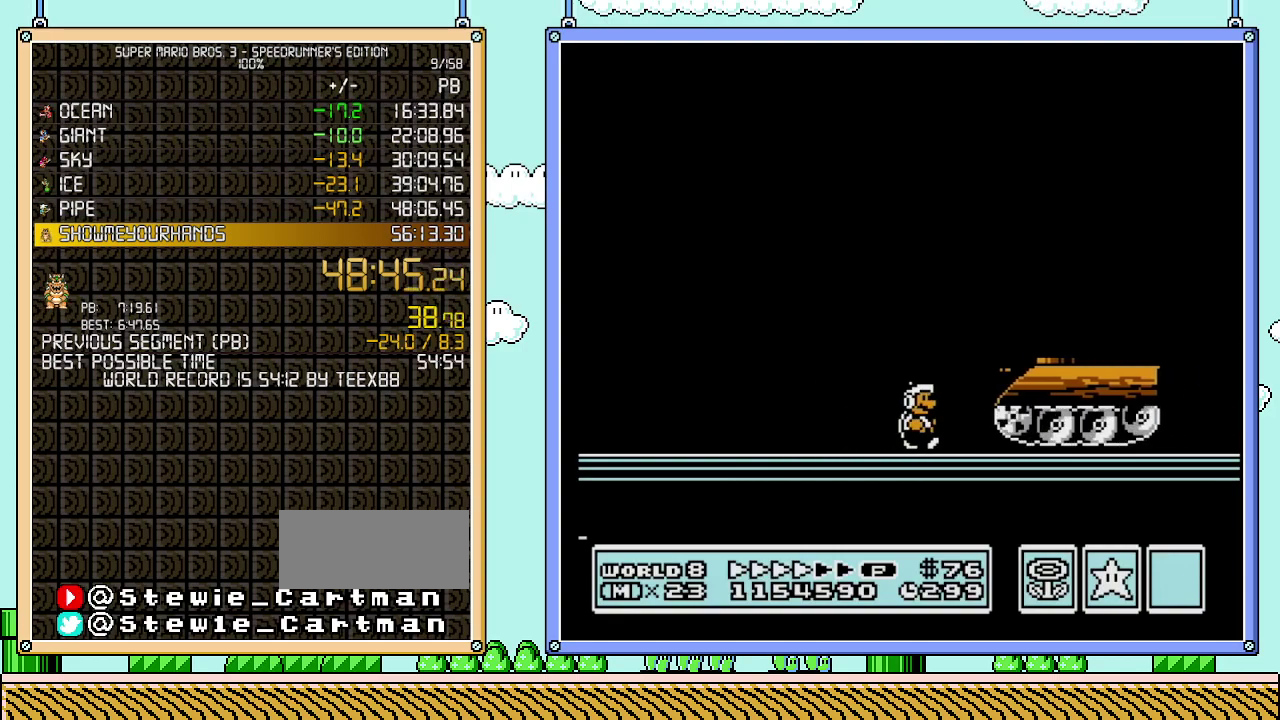
{"buttons": ["B", "DPAD_LEFT"], "events": [[200, "A", "down"], [200, "DPAD_LEFT", "down"], [200, "DPAD_RIGHT", "up"], [300, "A", "up"]]}
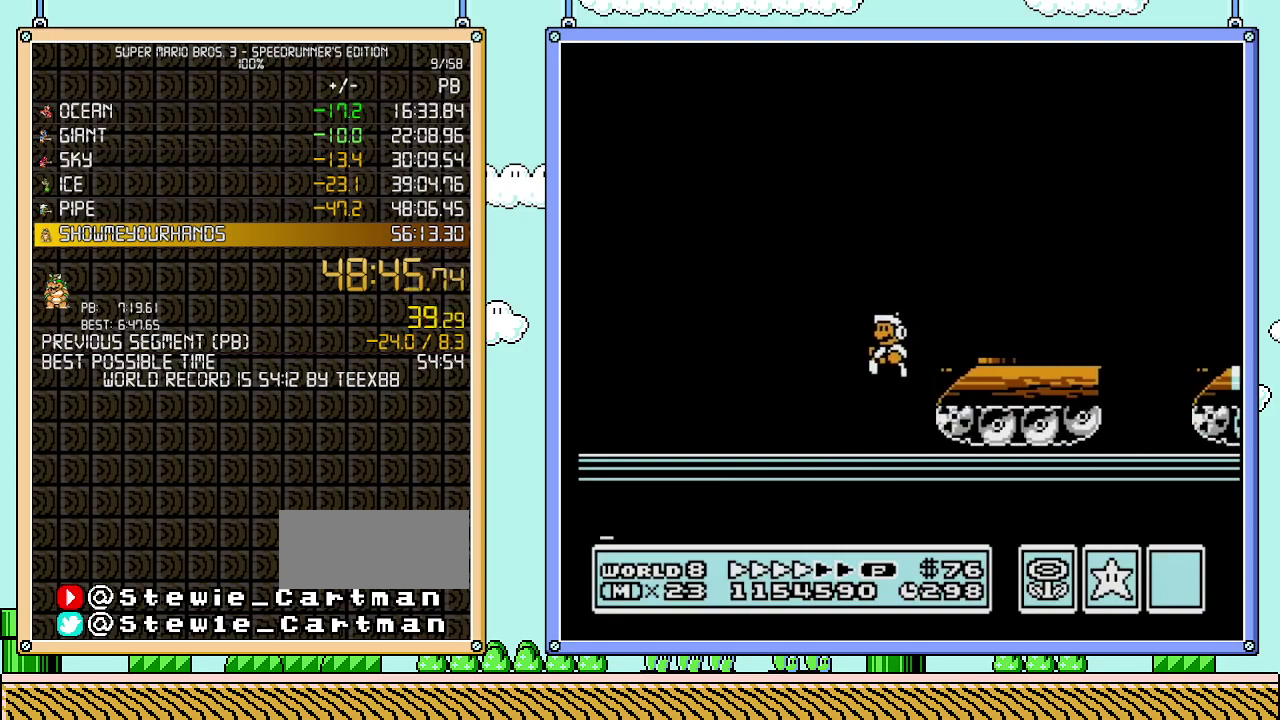
{"buttons": ["B", "DPAD_LEFT"], "events": []}
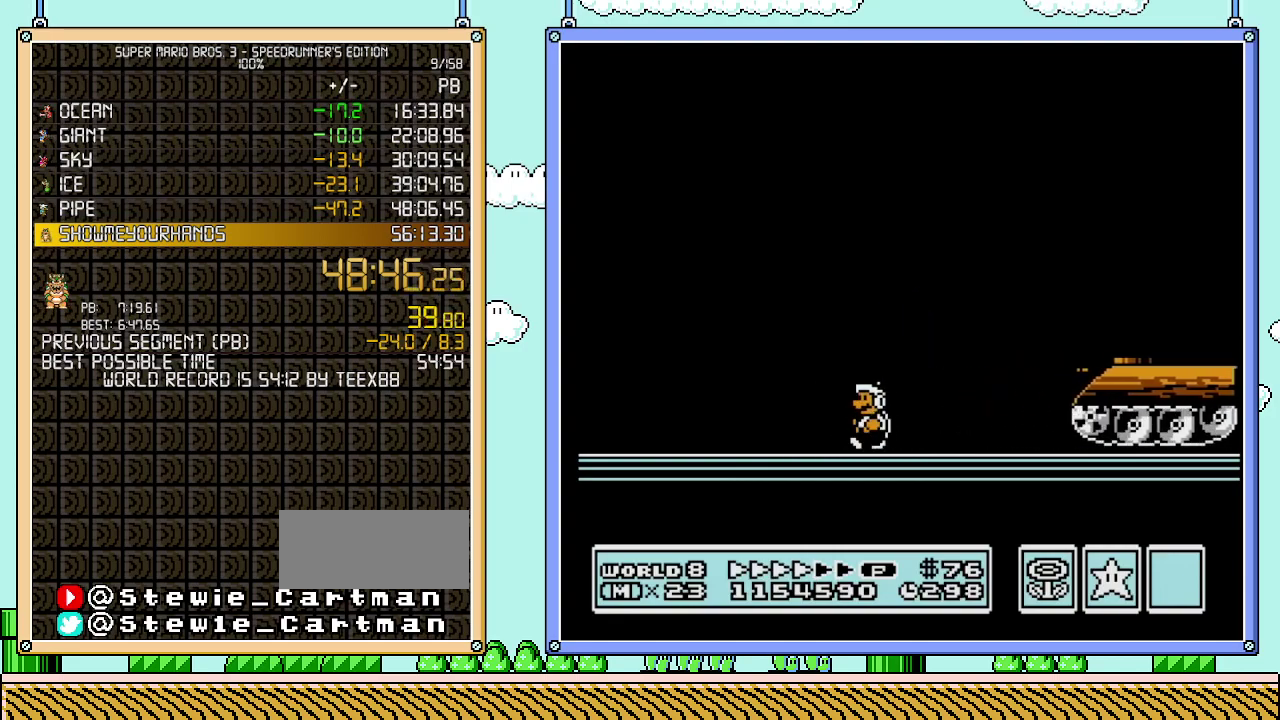
{"buttons": ["B", "DPAD_LEFT"], "events": []}
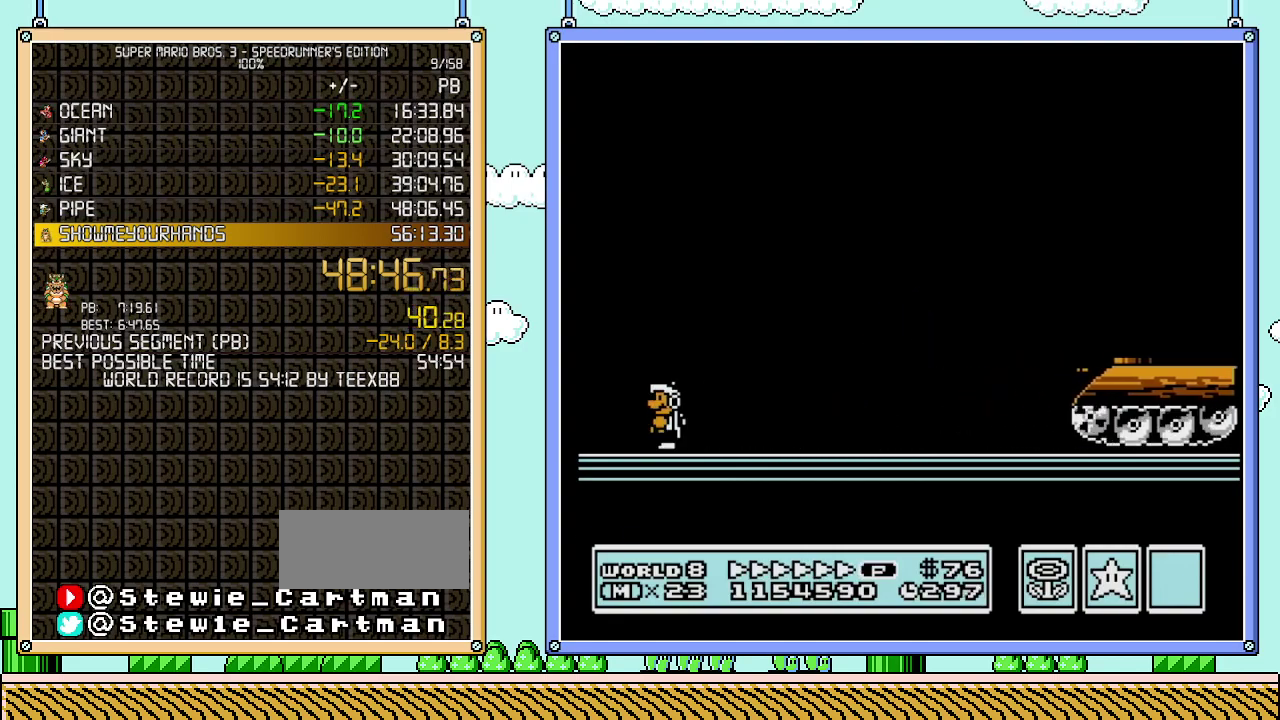
{"buttons": ["B", "DPAD_RIGHT"], "events": [[117, "A", "down"], [117, "DPAD_UP", "down"], [150, "DPAD_LEFT", "up"], [183, "DPAD_RIGHT", "down"], [183, "DPAD_UP", "up"], [433, "A", "up"]]}
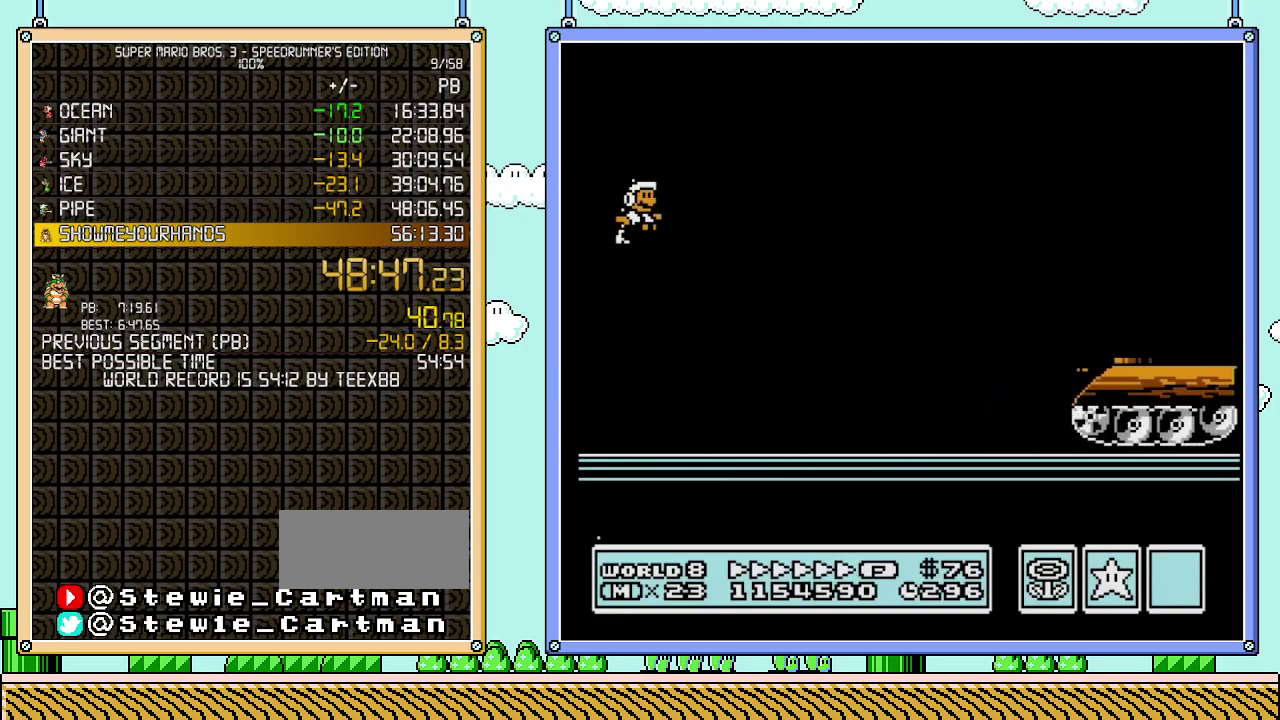
{"buttons": ["B", "DPAD_RIGHT"], "events": []}
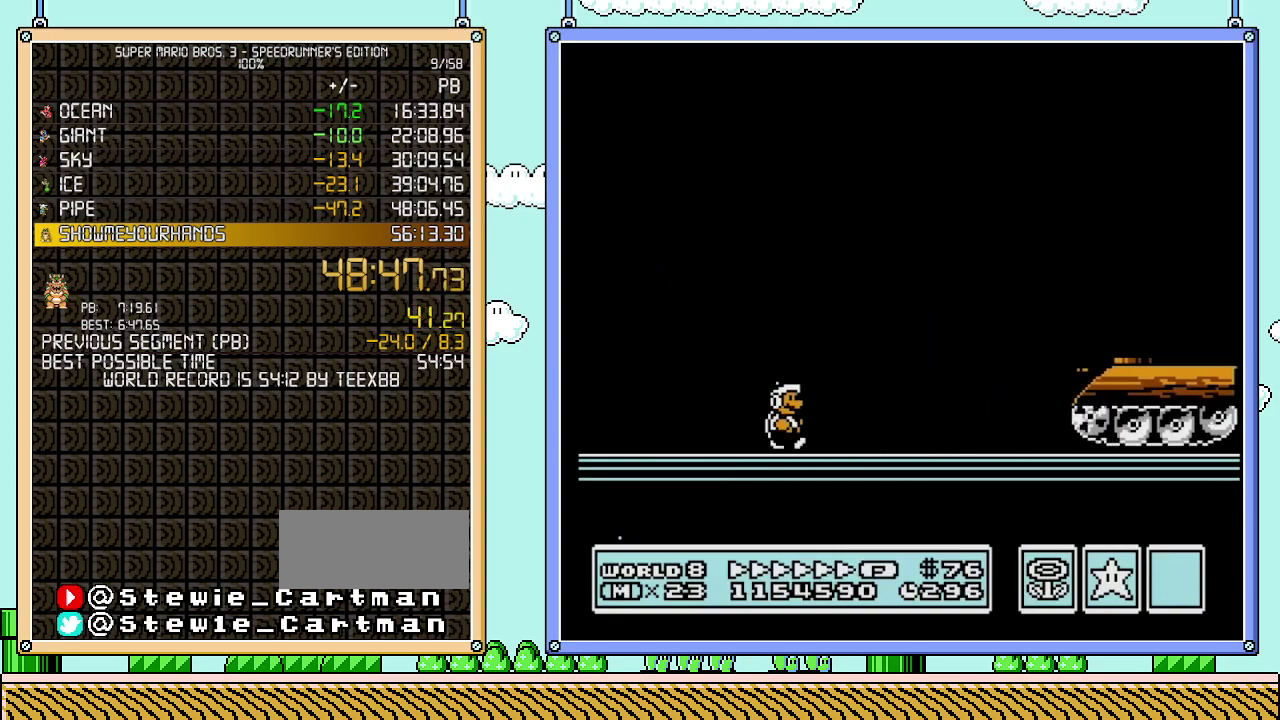
{"buttons": ["B", "DPAD_RIGHT"], "events": [[117, "A", "down"], [300, "A", "up"]]}
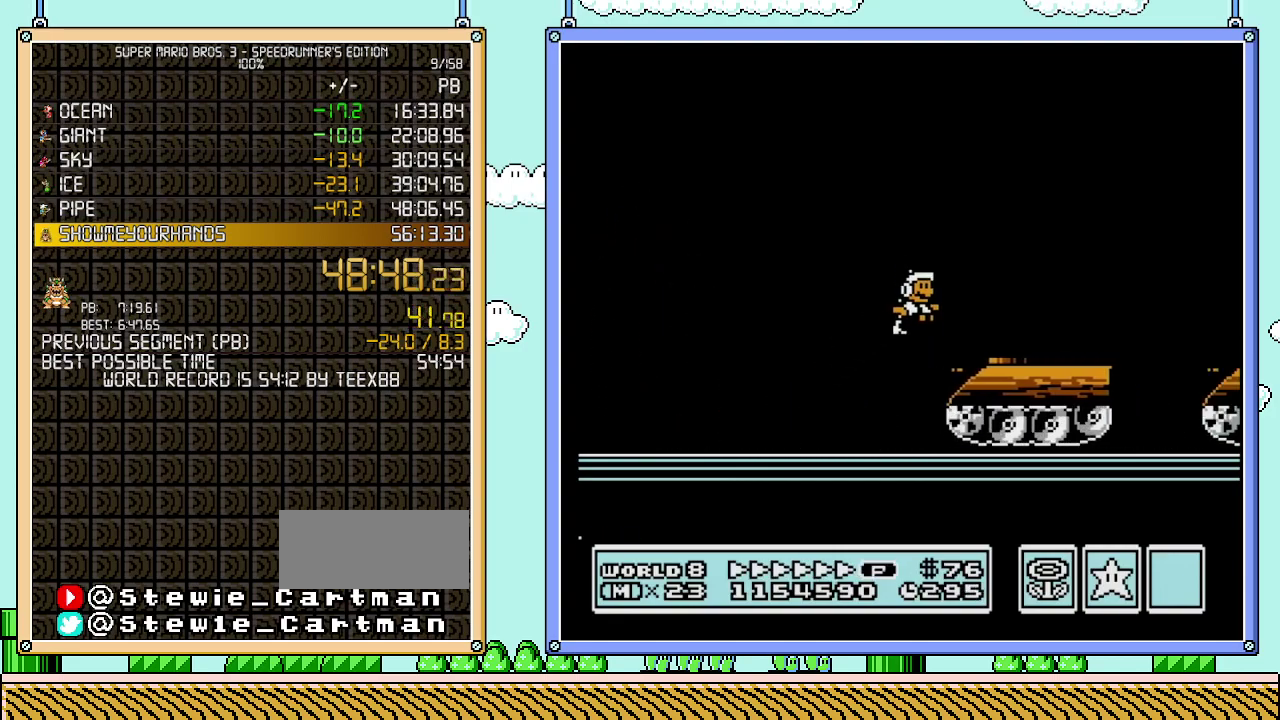
{"buttons": ["A", "B", "DPAD_RIGHT"], "events": [[283, "A", "down"]]}
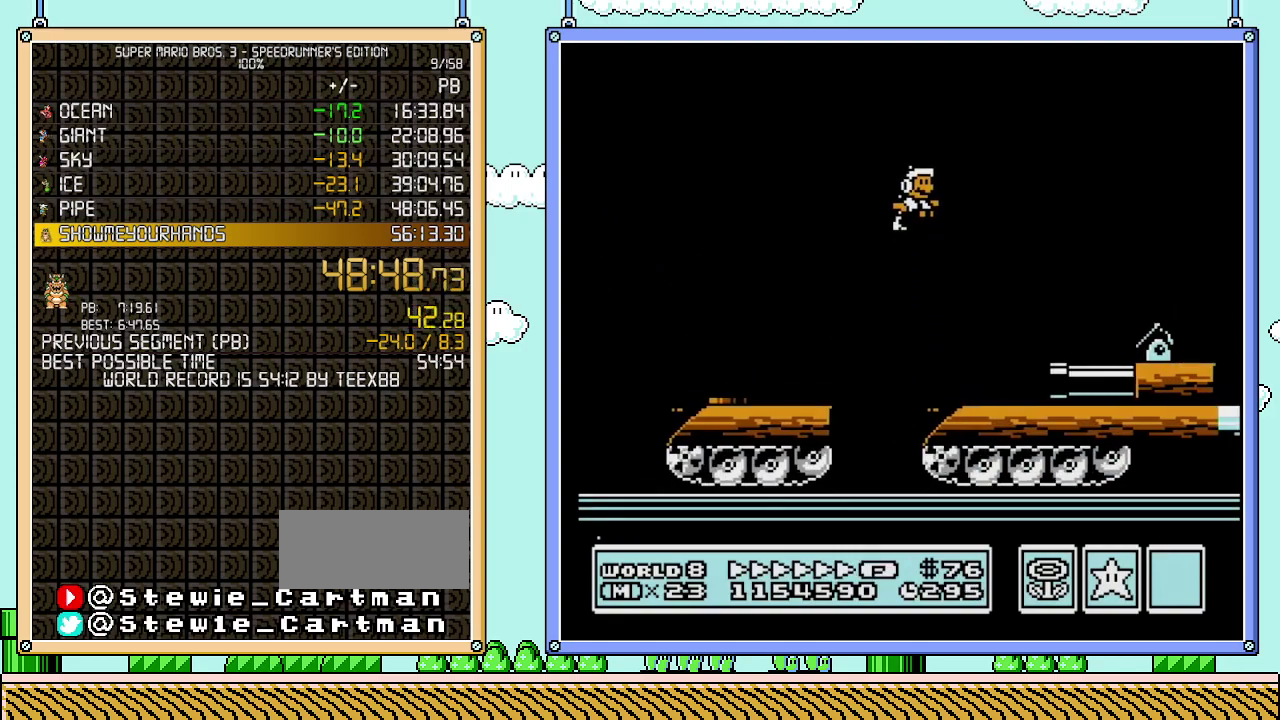
{"buttons": ["B", "DPAD_RIGHT"], "events": [[367, "A", "up"]]}